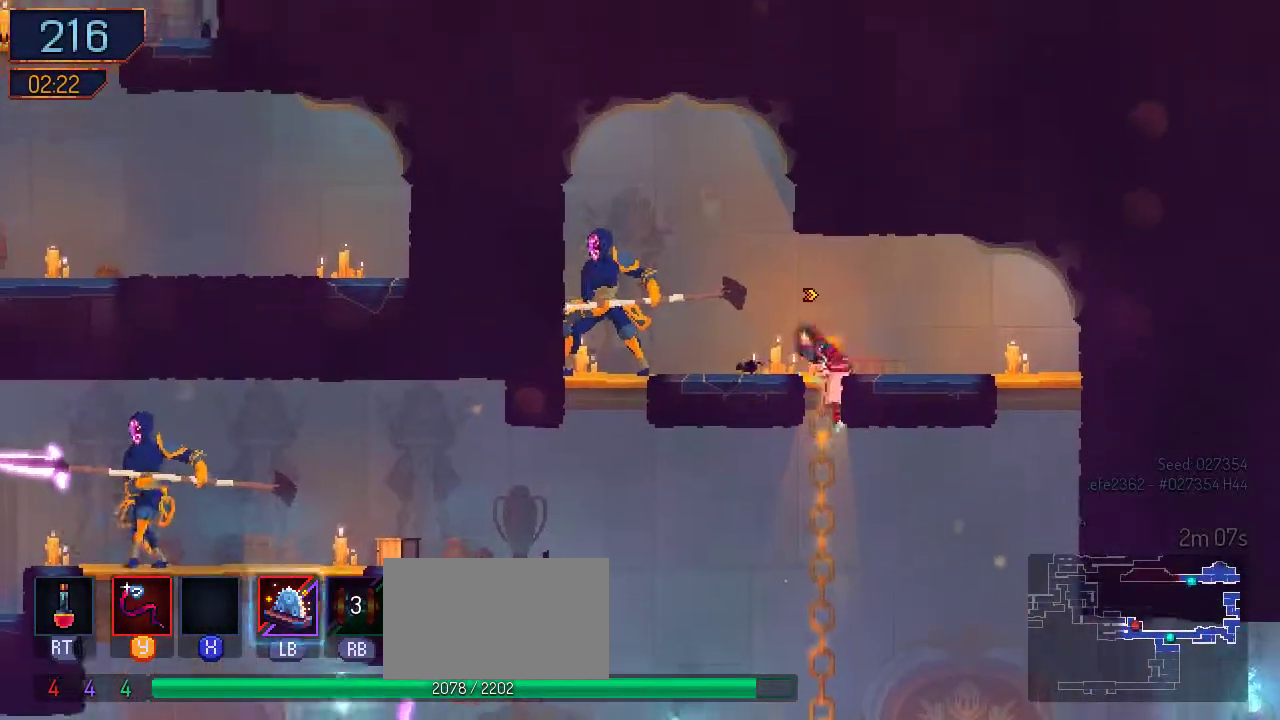
Gameplay with a controller (Nintendo layout); each line is a JSON object with the inputs held at the frame after it. "events" lists button and stick changes between this image and that frame as [ms after this image, input, new state], when the widget could be followed in between. Not read: L2 L3 R2 R3.
{"buttons": ["Y"], "left_stick": "center", "right_stick": "center", "events": [[67, "Y", "down"], [167, "DPAD_LEFT", "up"], [167, "Y", "up"], [267, "Y", "down"]]}
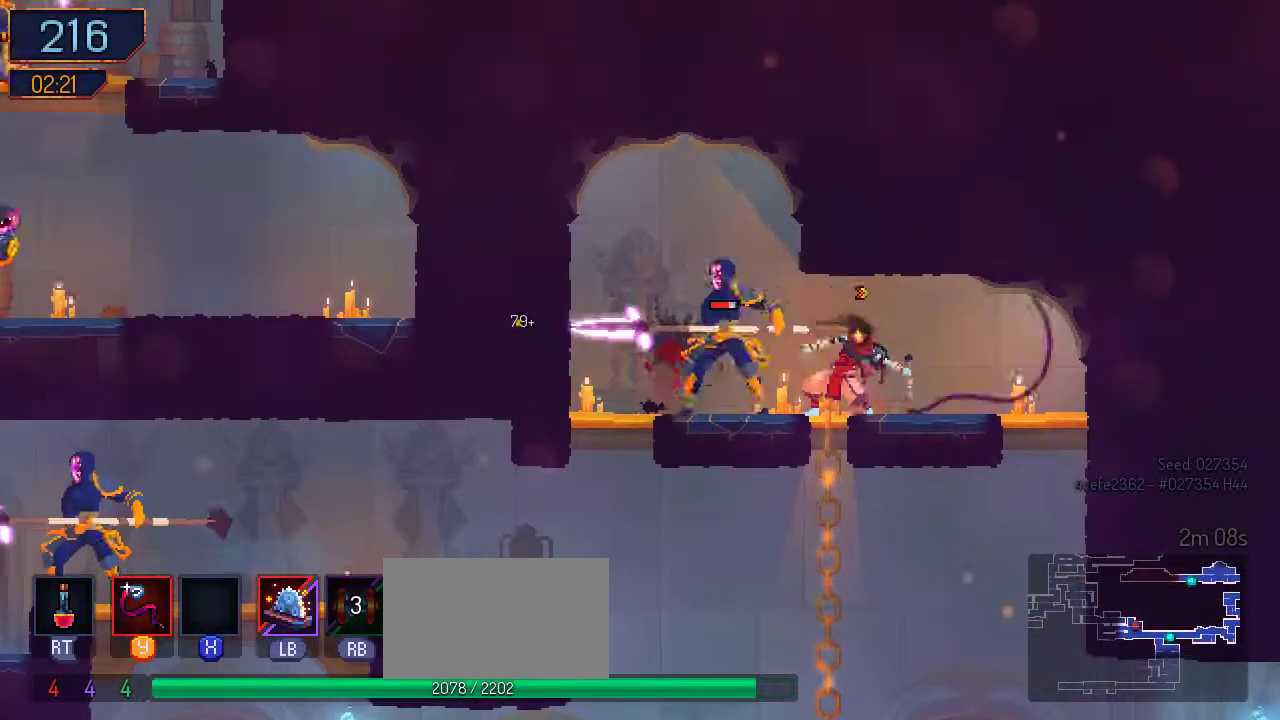
{"buttons": [], "left_stick": "center", "right_stick": "center", "events": [[500, "Y", "up"]]}
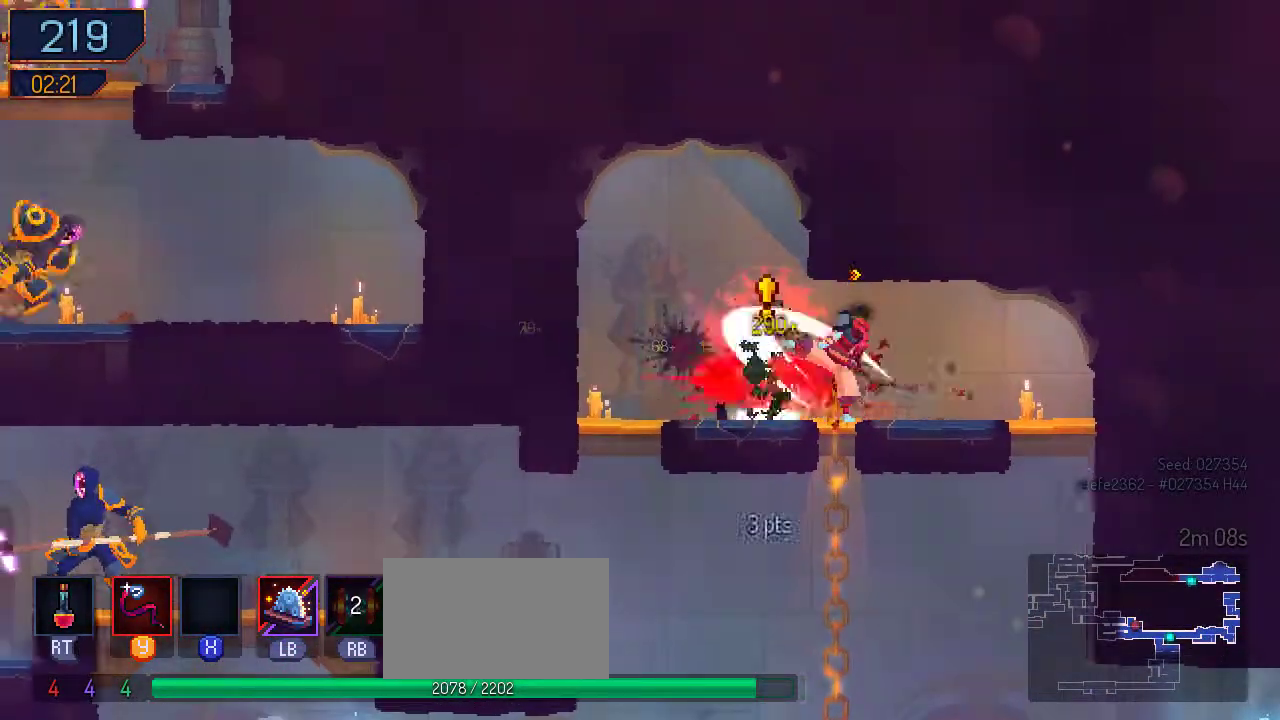
{"buttons": ["DPAD_LEFT"], "left_stick": "center", "right_stick": "center", "events": [[133, "DPAD_LEFT", "down"], [233, "B", "down"], [433, "B", "up"]]}
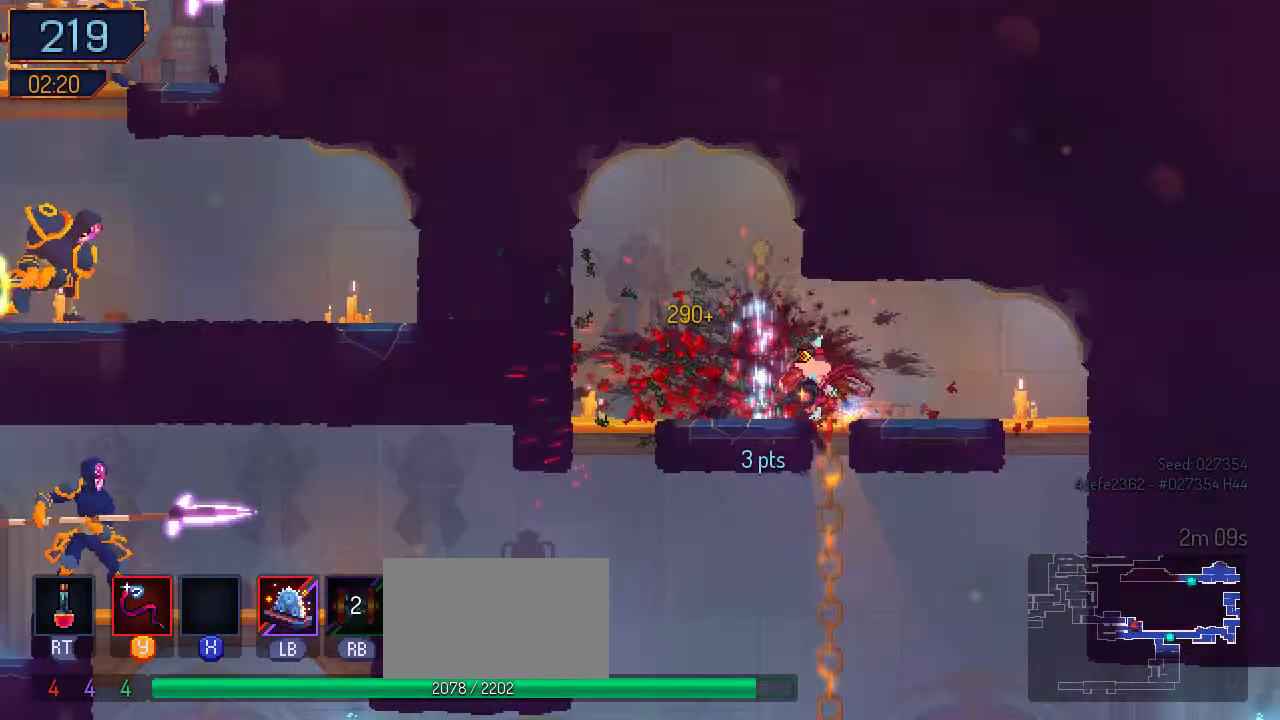
{"buttons": ["DPAD_LEFT"], "left_stick": "center", "right_stick": "center", "events": [[300, "DPAD_DOWN", "down"], [300, "DPAD_LEFT", "up"], [367, "A", "down"], [433, "A", "up"], [467, "DPAD_DOWN", "up"], [500, "DPAD_LEFT", "down"]]}
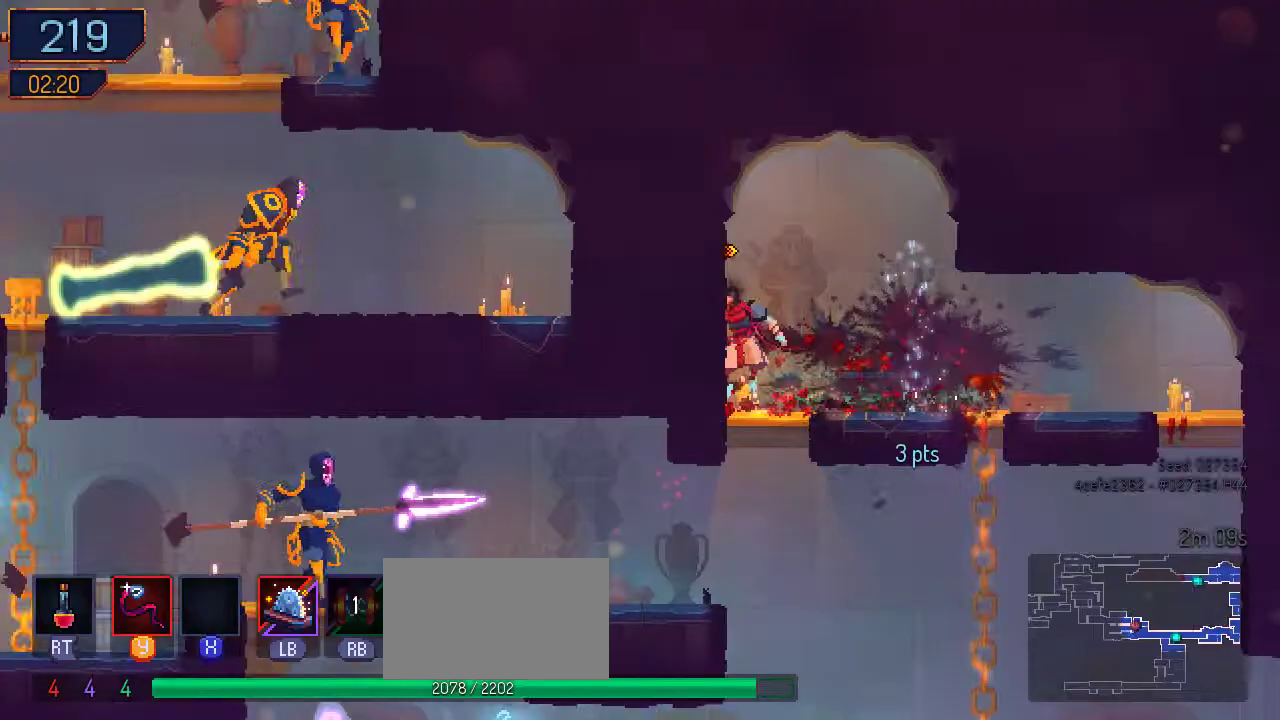
{"buttons": ["DPAD_LEFT"], "left_stick": "center", "right_stick": "down", "events": [[433, "right_stick", "down"]]}
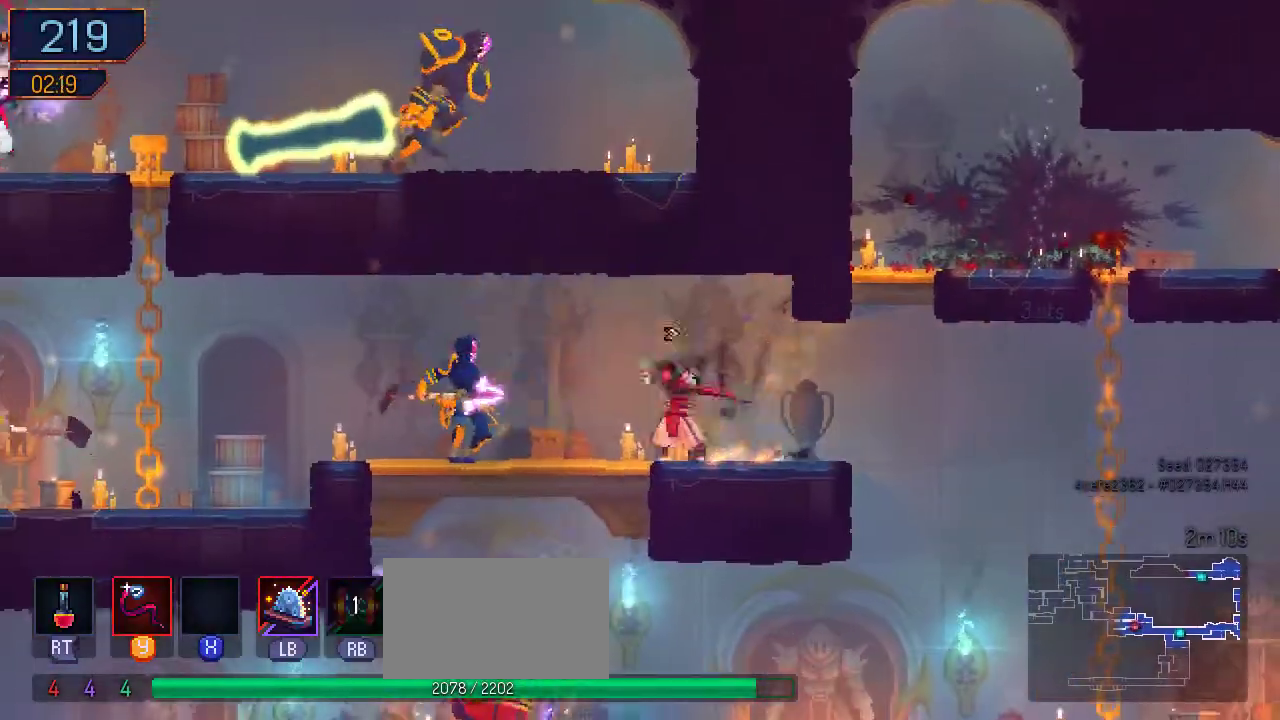
{"buttons": ["DPAD_LEFT"], "left_stick": "center", "right_stick": "center", "events": [[100, "right_stick", "center"], [233, "B", "down"], [467, "B", "up"]]}
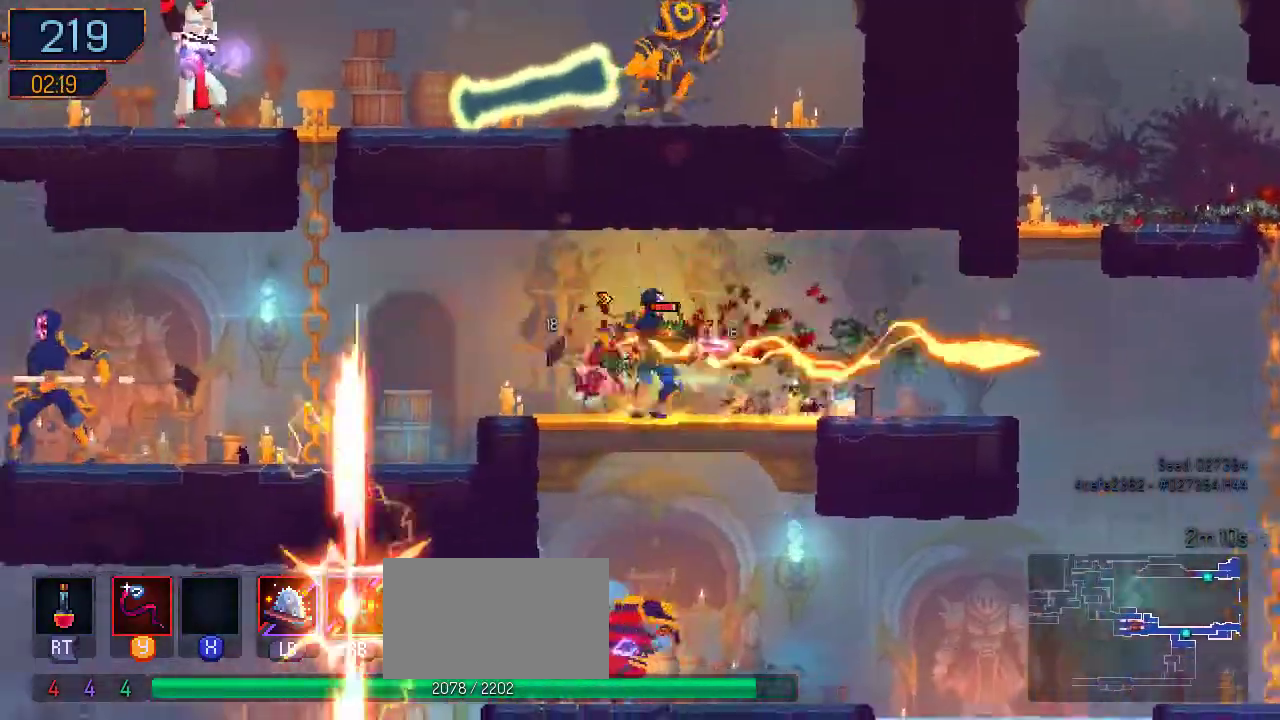
{"buttons": ["A", "DPAD_UP"], "left_stick": "center", "right_stick": "center", "events": [[67, "B", "down"], [233, "A", "down"], [267, "B", "up"], [367, "A", "up"], [467, "A", "down"], [467, "DPAD_LEFT", "up"], [467, "DPAD_UP", "down"]]}
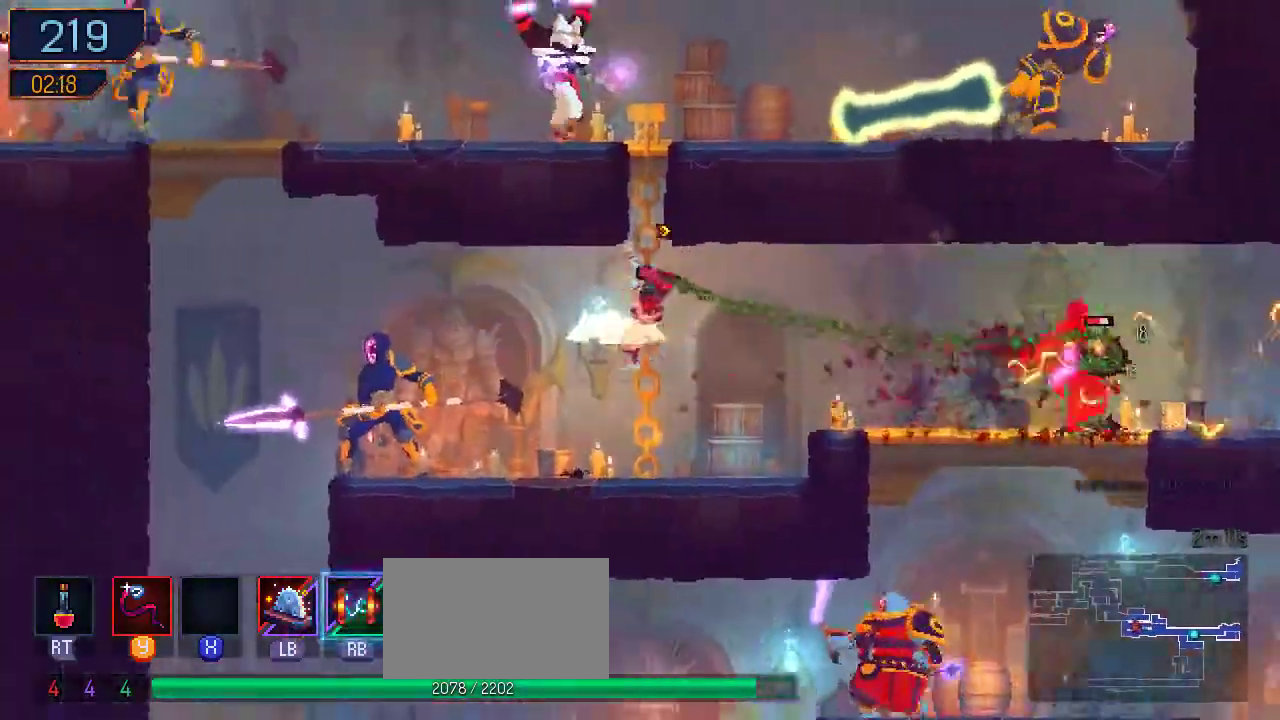
{"buttons": ["DPAD_UP"], "left_stick": "center", "right_stick": "center", "events": [[100, "A", "up"], [167, "A", "down"], [367, "A", "up"]]}
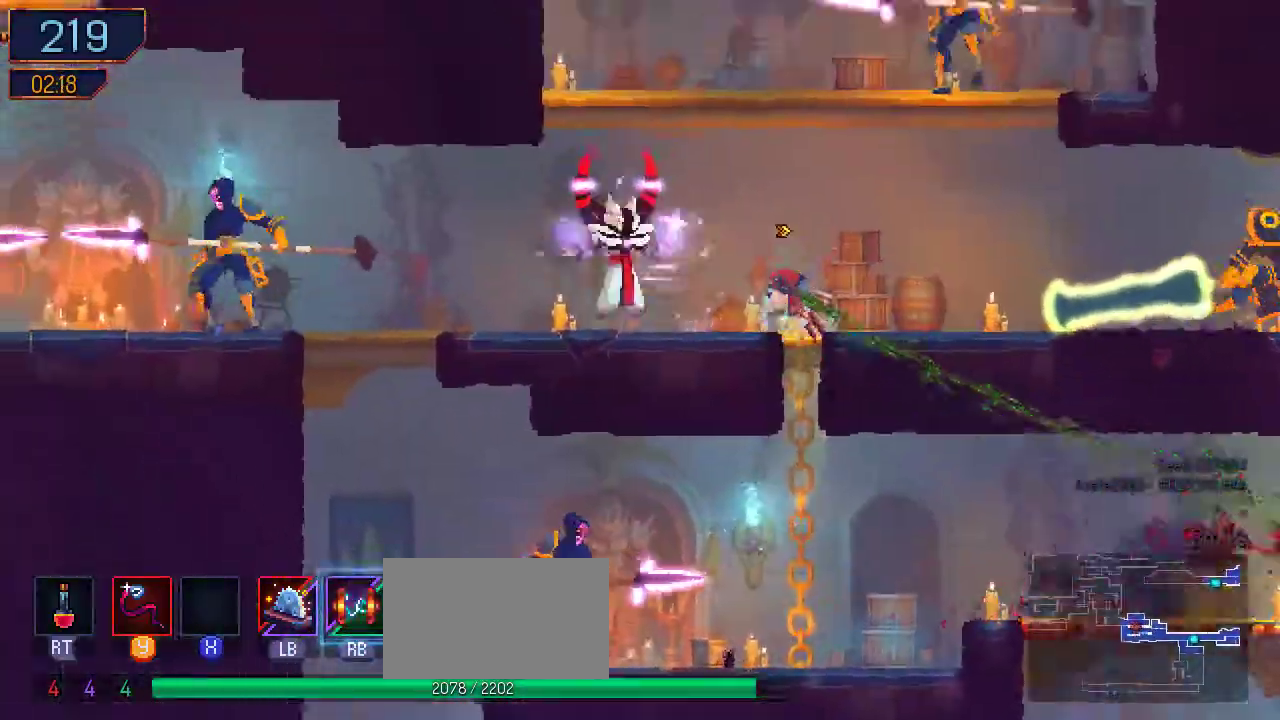
{"buttons": ["A", "DPAD_RIGHT"], "left_stick": "center", "right_stick": "center", "events": [[33, "DPAD_RIGHT", "down"], [33, "DPAD_UP", "up"], [67, "B", "down"], [233, "B", "up"], [400, "A", "down"]]}
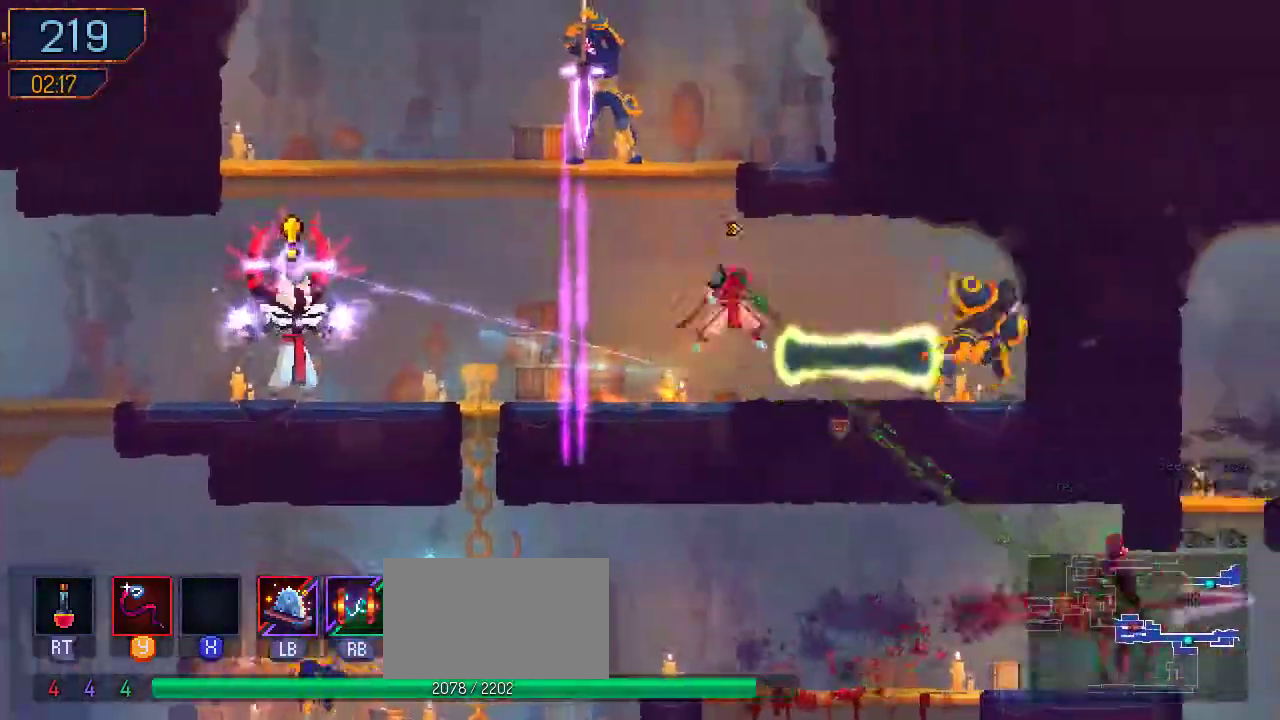
{"buttons": ["DPAD_RIGHT"], "left_stick": "center", "right_stick": "center"}
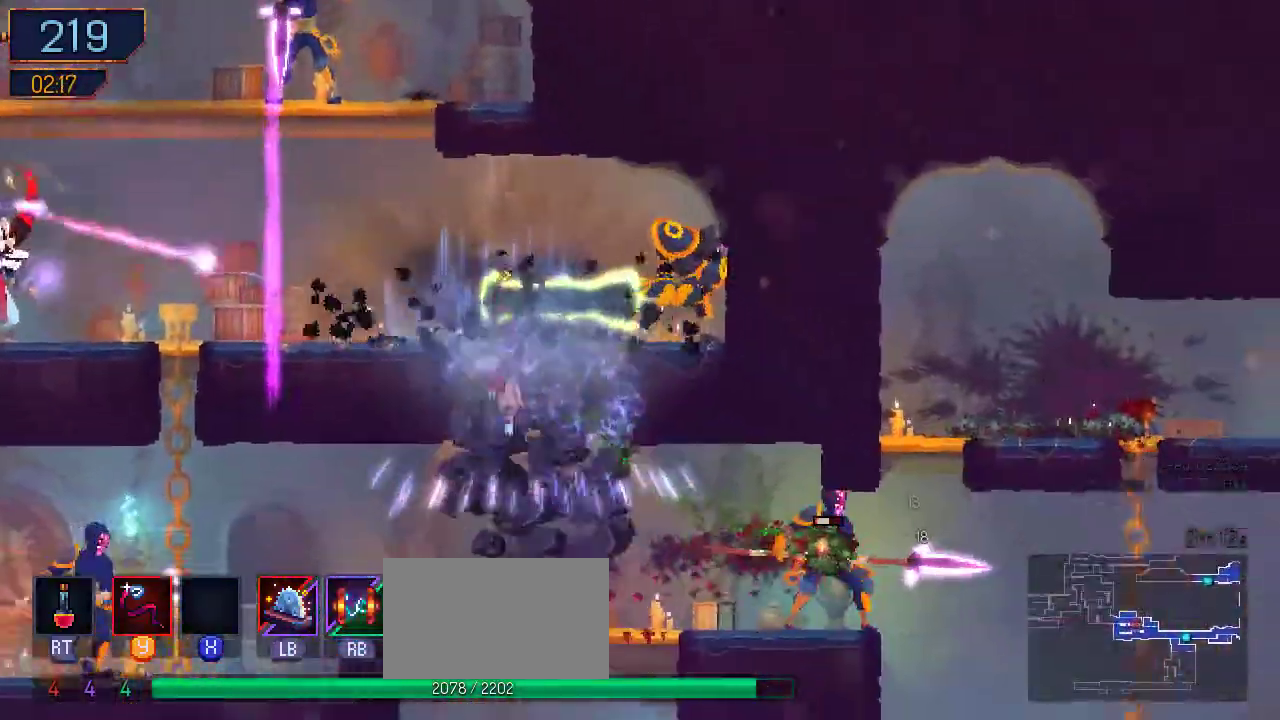
{"buttons": ["B", "DPAD_LEFT"], "left_stick": "center", "right_stick": "center", "events": [[33, "DPAD_DOWN", "down"], [33, "DPAD_RIGHT", "up"], [167, "DPAD_DOWN", "up"], [200, "DPAD_LEFT", "down"], [333, "B", "down"]]}
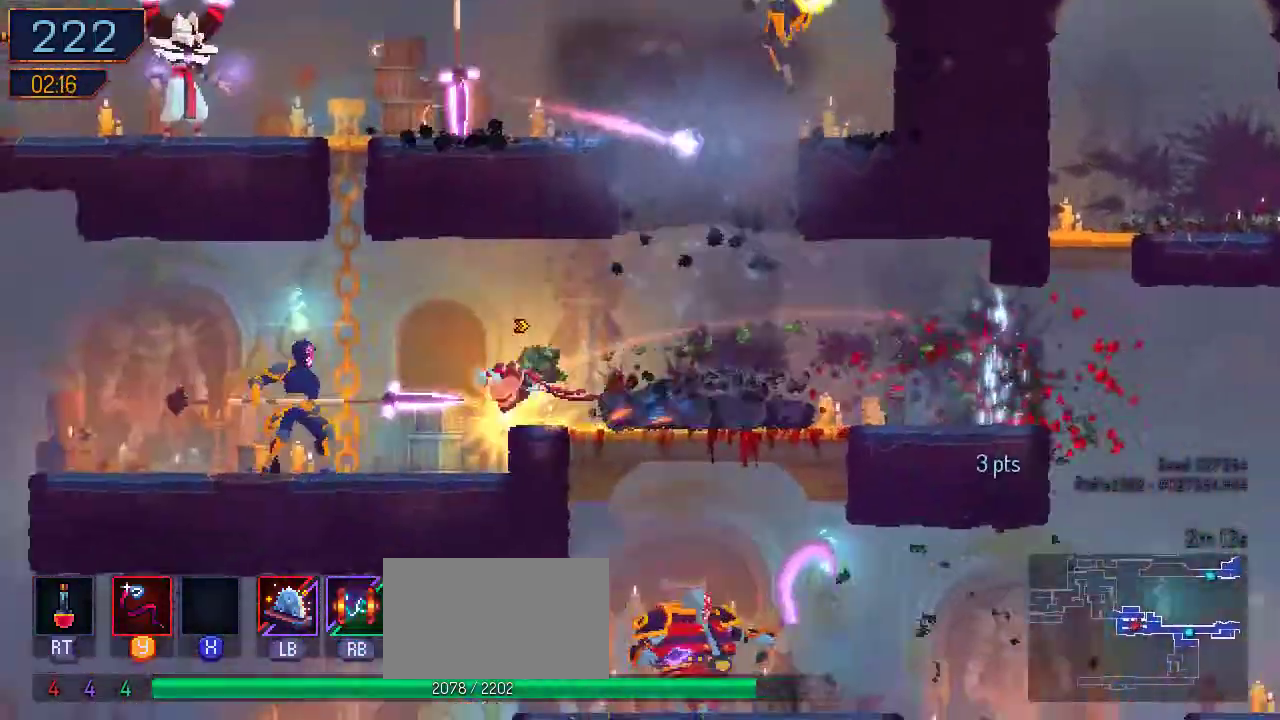
{"buttons": ["DPAD_LEFT"], "left_stick": "center", "right_stick": "center", "events": [[33, "SELECT", "down"], [100, "SELECT", "up"], [133, "B", "up"], [167, "Y", "down"], [200, "DPAD_LEFT", "up"], [267, "Y", "up"], [333, "Y", "down"], [400, "Y", "up"], [433, "DPAD_LEFT", "down"]]}
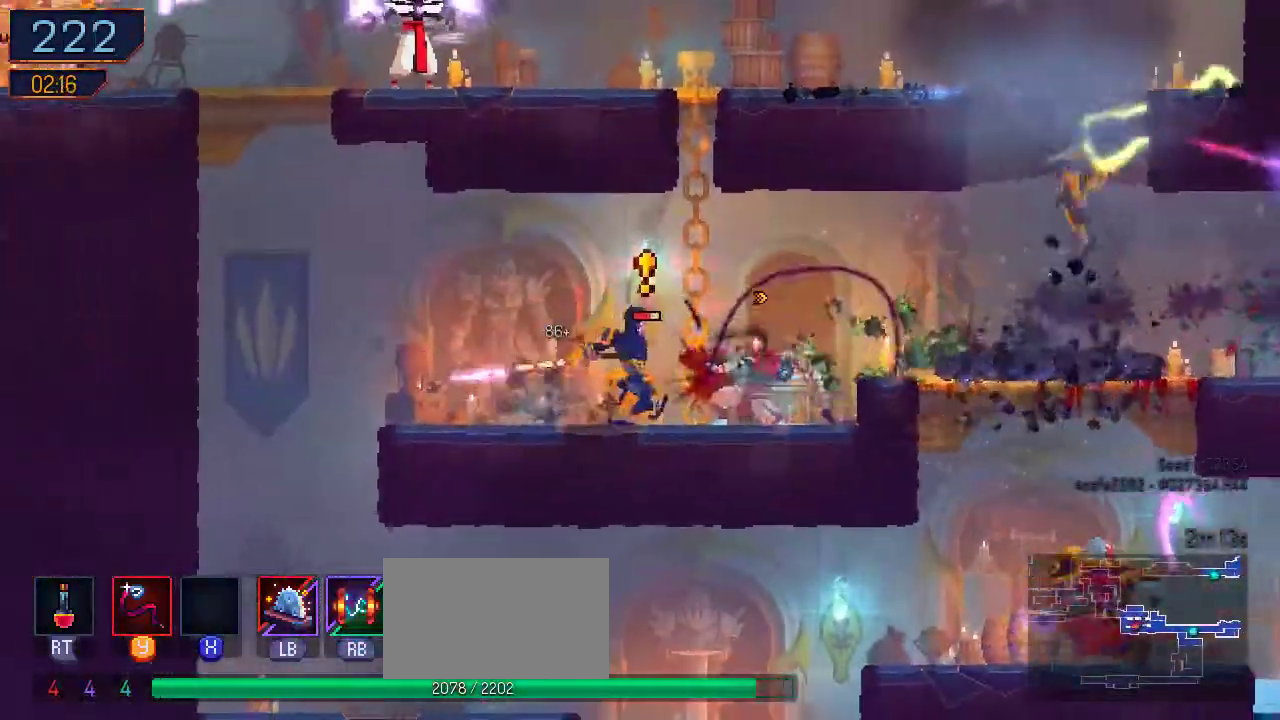
{"buttons": ["Y", "DPAD_RIGHT"], "left_stick": "center", "right_stick": "center", "events": [[33, "B", "down"], [200, "B", "up"], [333, "DPAD_LEFT", "up"], [400, "DPAD_RIGHT", "down"], [433, "Y", "down"]]}
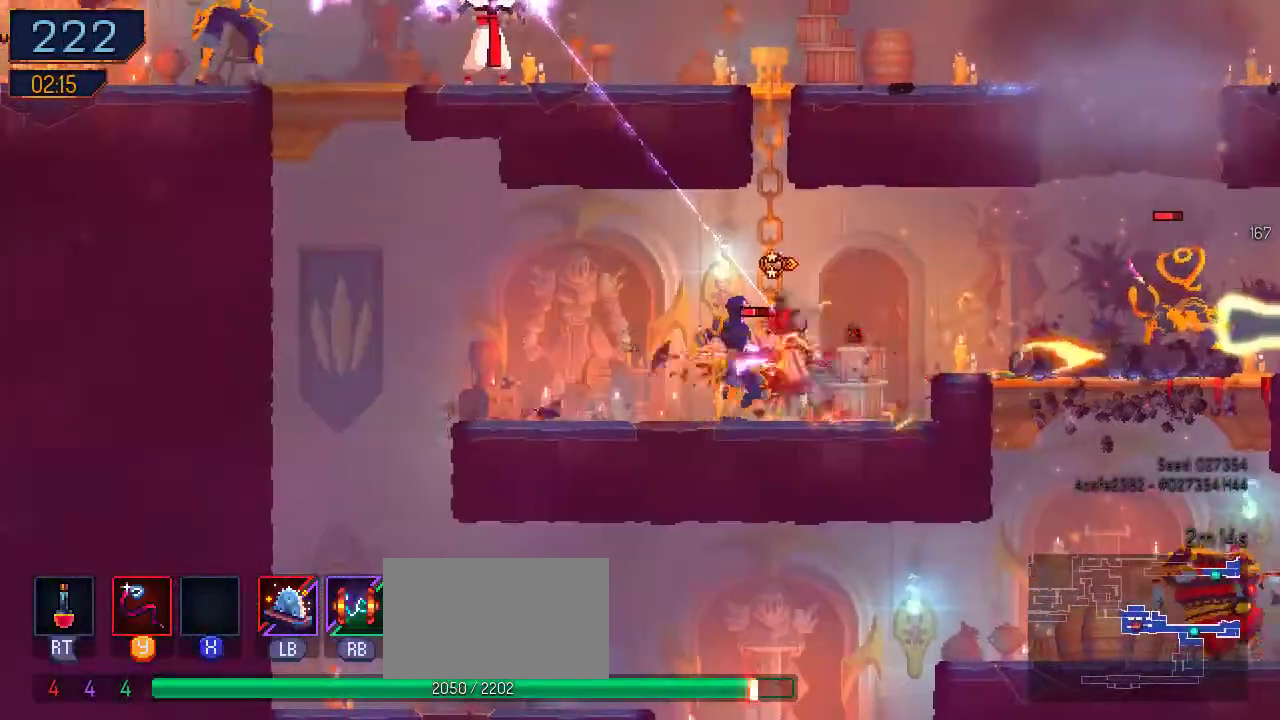
{"buttons": ["Y"], "left_stick": "center", "right_stick": "center", "events": [[100, "DPAD_RIGHT", "up"], [100, "Y", "up"], [167, "Y", "down"], [267, "Y", "up"], [333, "Y", "down"]]}
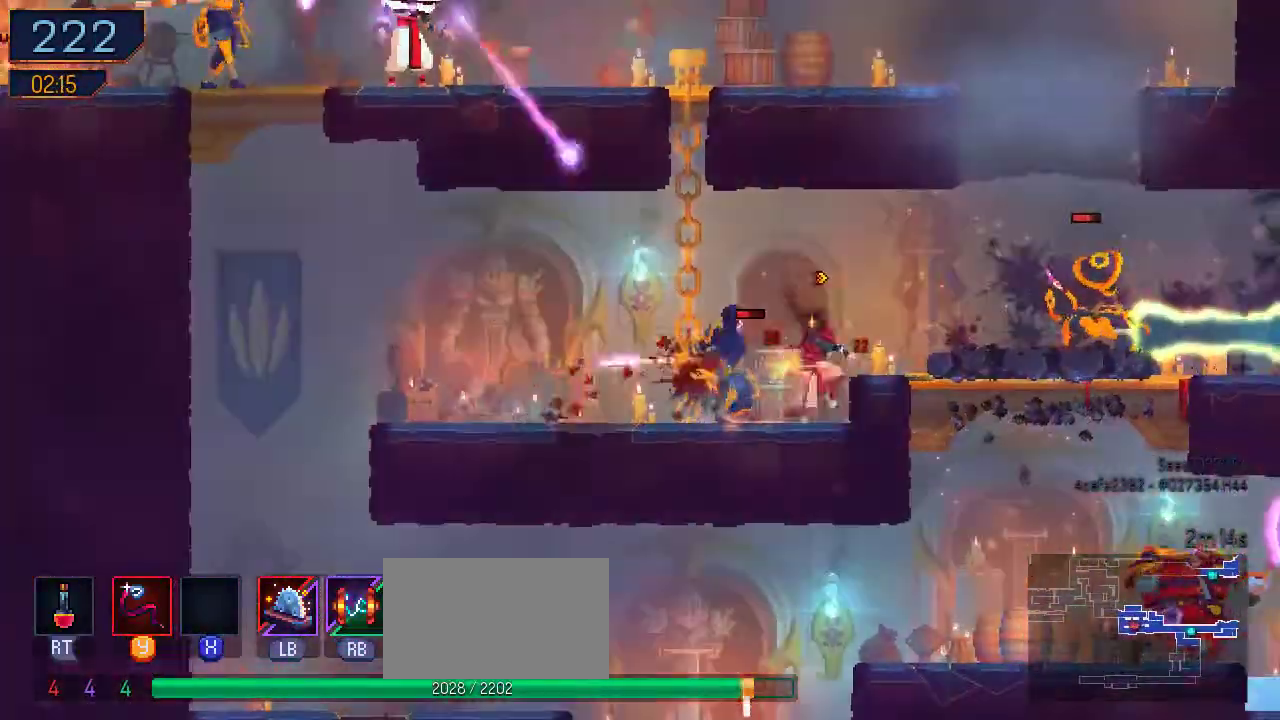
{"buttons": ["DPAD_LEFT"], "left_stick": "center", "right_stick": "center", "events": [[100, "DPAD_LEFT", "down"], [133, "Y", "up"], [200, "Y", "down"], [300, "Y", "up"], [367, "Y", "down"], [467, "Y", "up"]]}
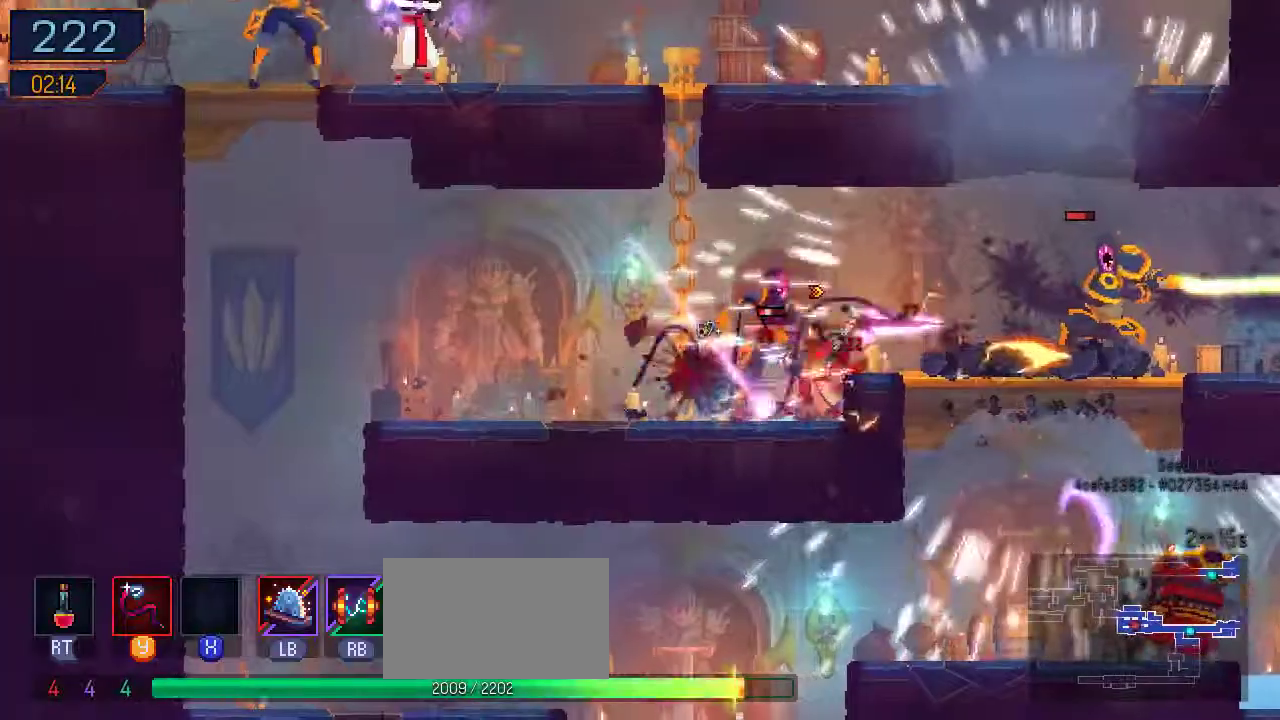
{"buttons": ["Y", "DPAD_RIGHT"], "left_stick": "center", "right_stick": "center", "events": [[67, "B", "down"], [267, "B", "up"], [333, "DPAD_LEFT", "up"], [433, "DPAD_RIGHT", "down"], [433, "Y", "down"]]}
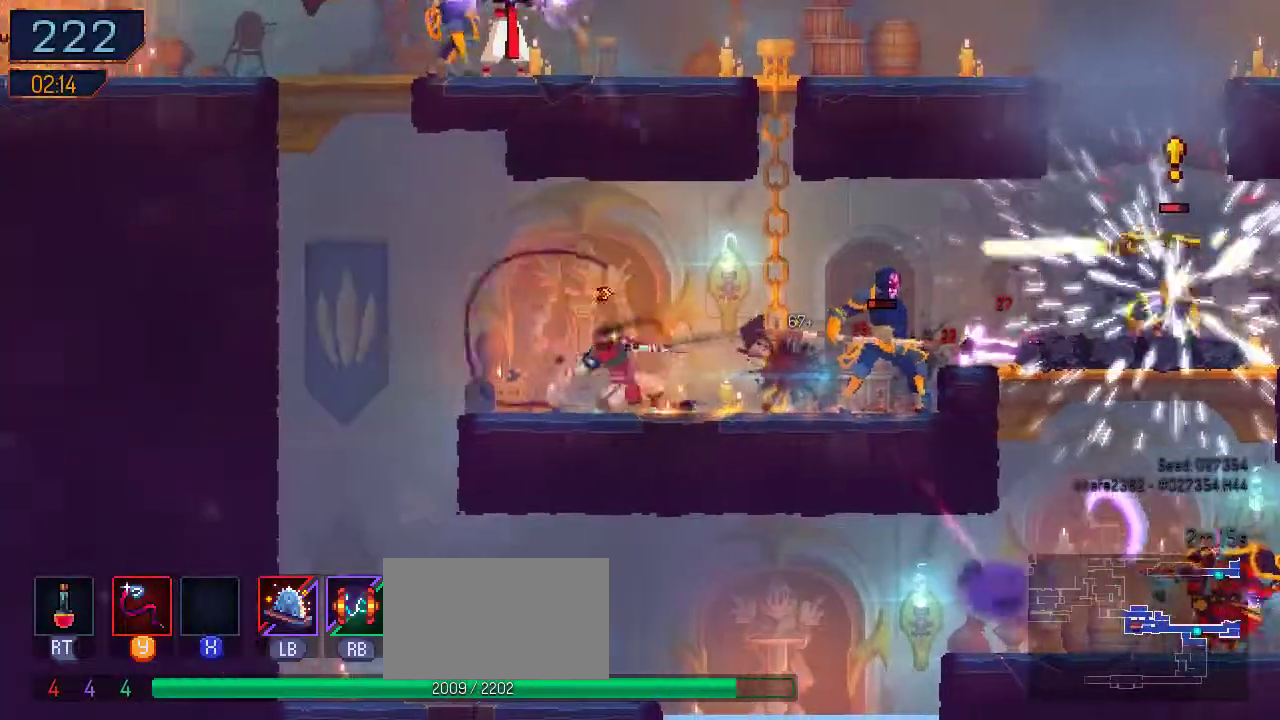
{"buttons": ["DPAD_RIGHT"], "left_stick": "center", "right_stick": "center", "events": [[33, "Y", "up"], [100, "Y", "down"], [233, "Y", "up"], [300, "Y", "down"], [500, "Y", "up"]]}
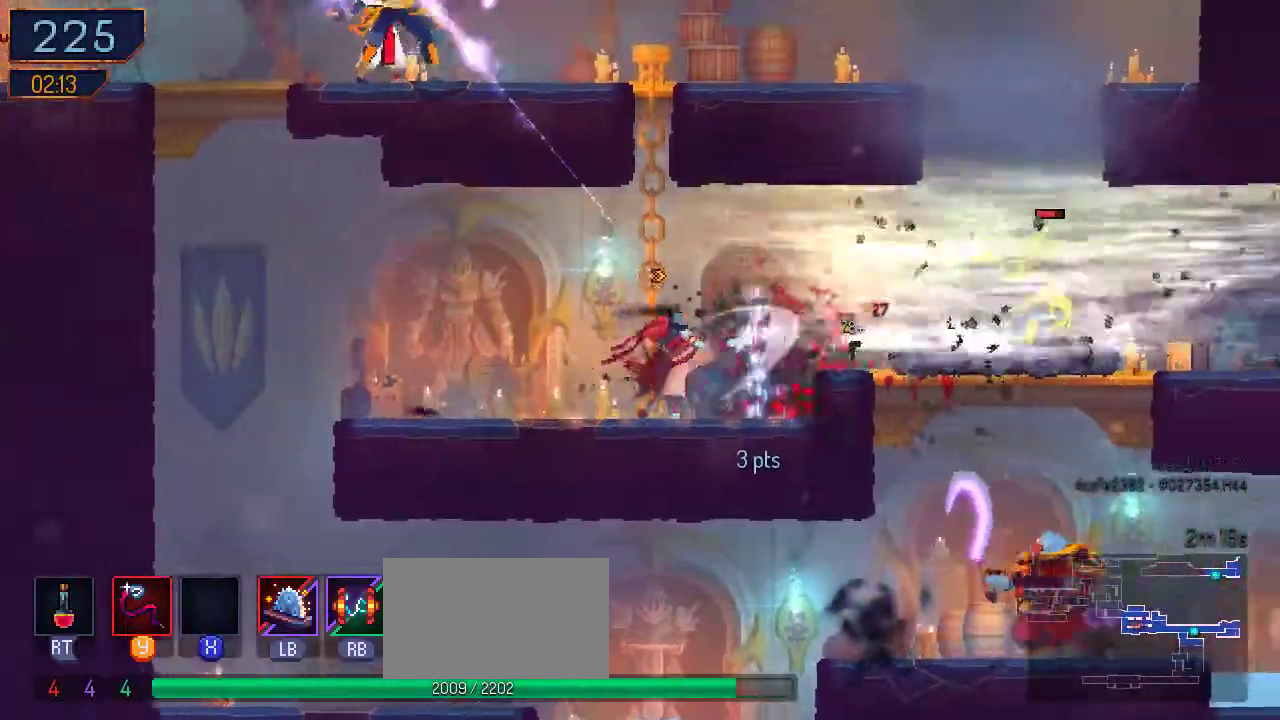
{"buttons": ["DPAD_LEFT"], "left_stick": "center", "right_stick": "center", "events": [[200, "DPAD_RIGHT", "up"], [267, "B", "down"], [400, "DPAD_LEFT", "down"], [467, "B", "up"]]}
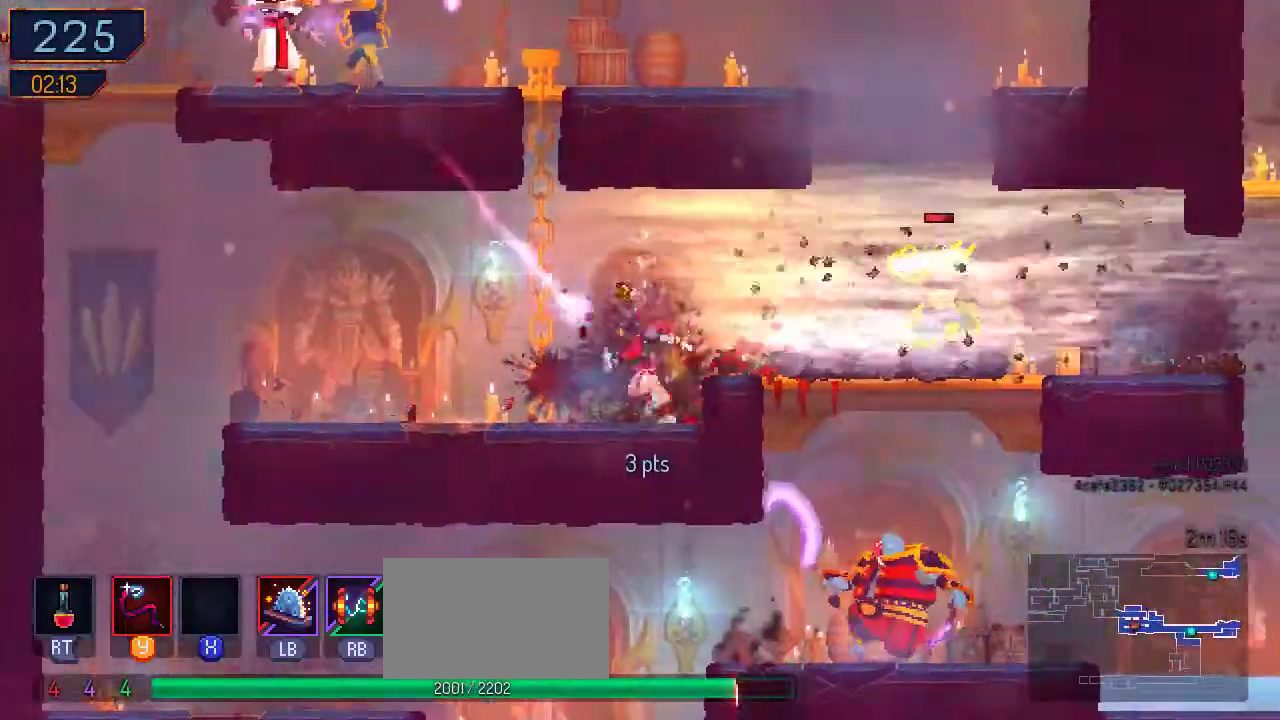
{"buttons": ["DPAD_LEFT"], "left_stick": "center", "right_stick": "center", "events": [[100, "B", "down"], [467, "B", "up"]]}
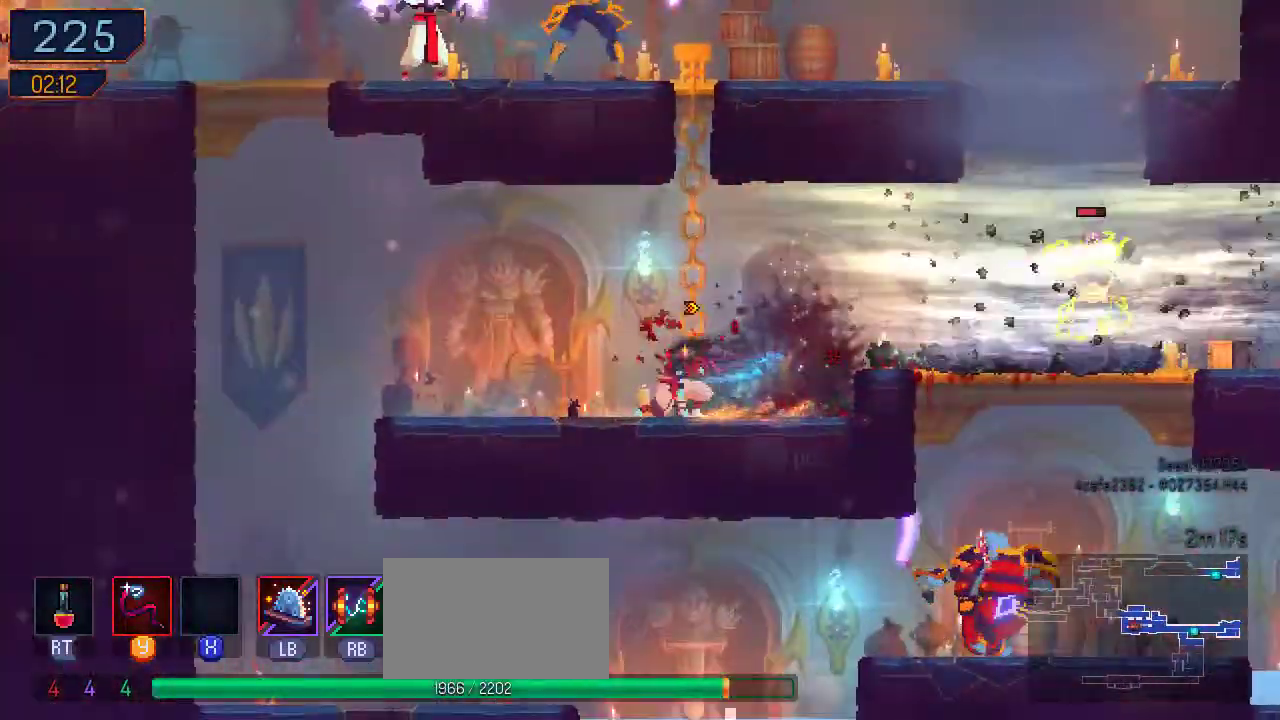
{"buttons": ["A", "DPAD_LEFT"], "left_stick": "center", "right_stick": "center", "events": [[400, "A", "down"]]}
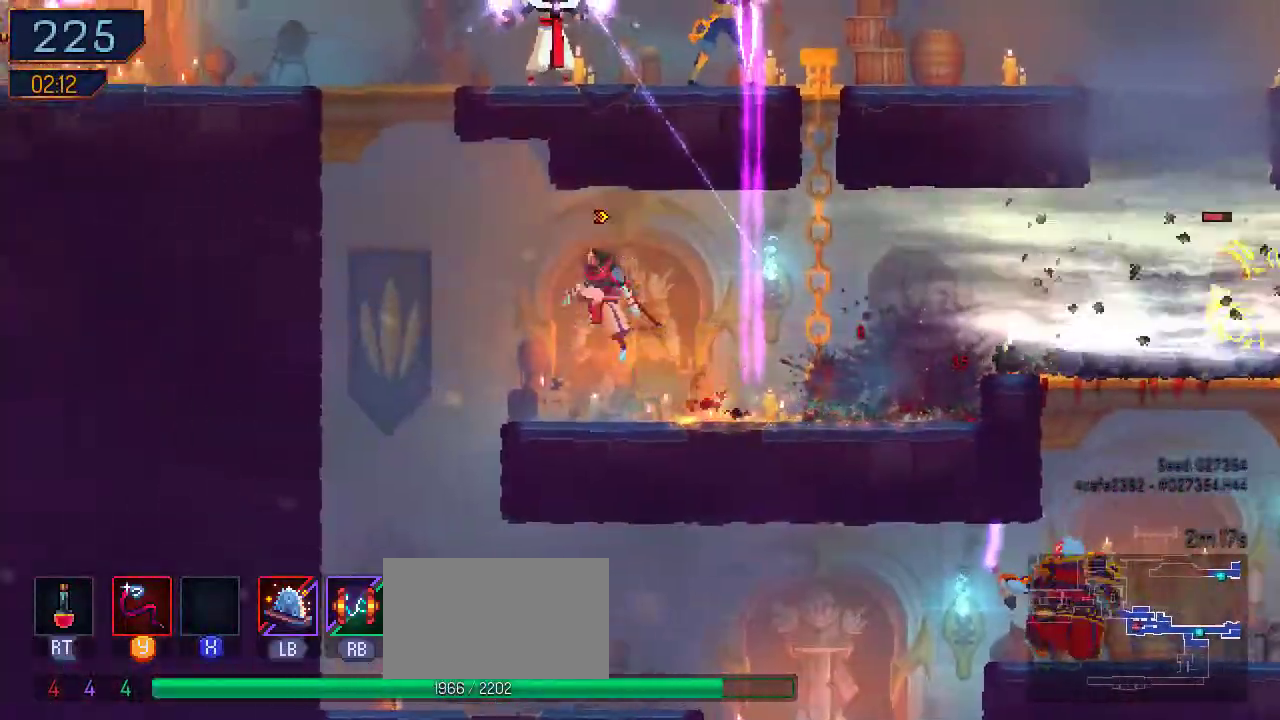
{"buttons": [], "left_stick": "center", "right_stick": "center", "events": [[67, "A", "up"], [167, "A", "down"], [467, "A", "up"], [500, "DPAD_LEFT", "up"]]}
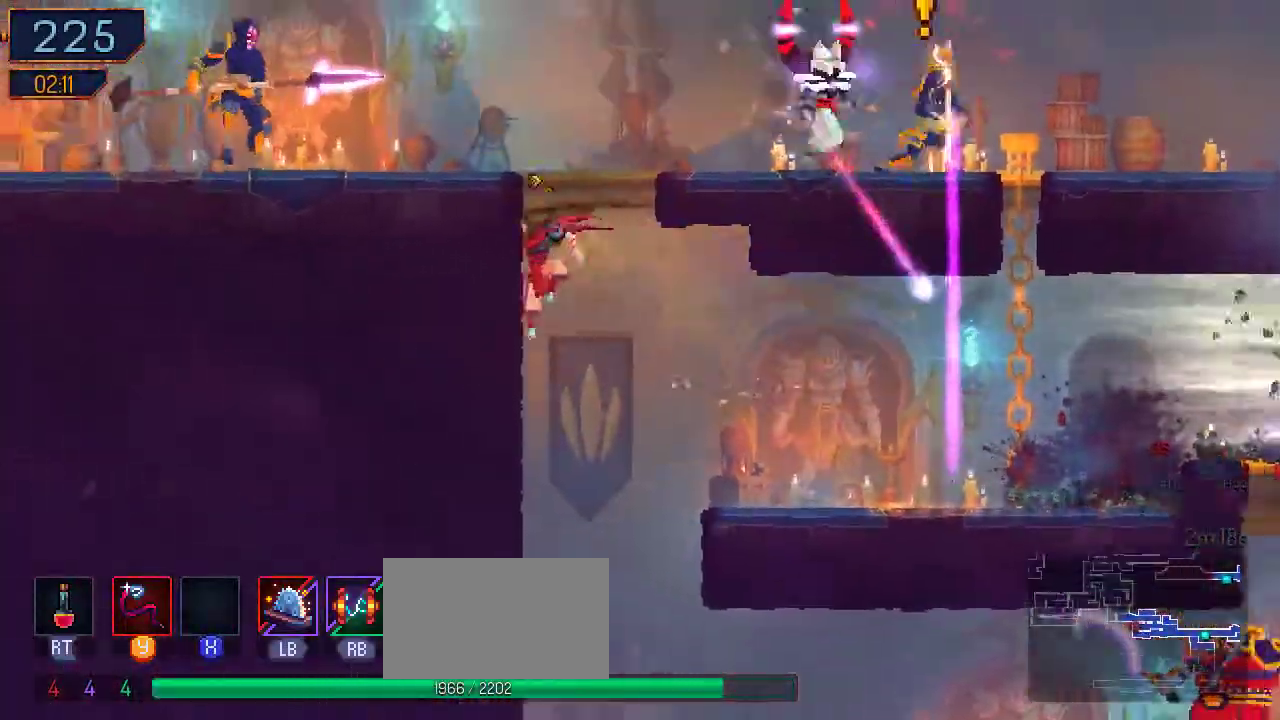
{"buttons": ["A", "DPAD_LEFT"], "left_stick": "center", "right_stick": "center", "events": [[33, "DPAD_RIGHT", "down"], [67, "Y", "down"], [233, "Y", "up"], [300, "DPAD_RIGHT", "up"], [300, "DPAD_UP", "down"], [333, "DPAD_UP", "up"], [367, "DPAD_LEFT", "down"], [400, "A", "down"]]}
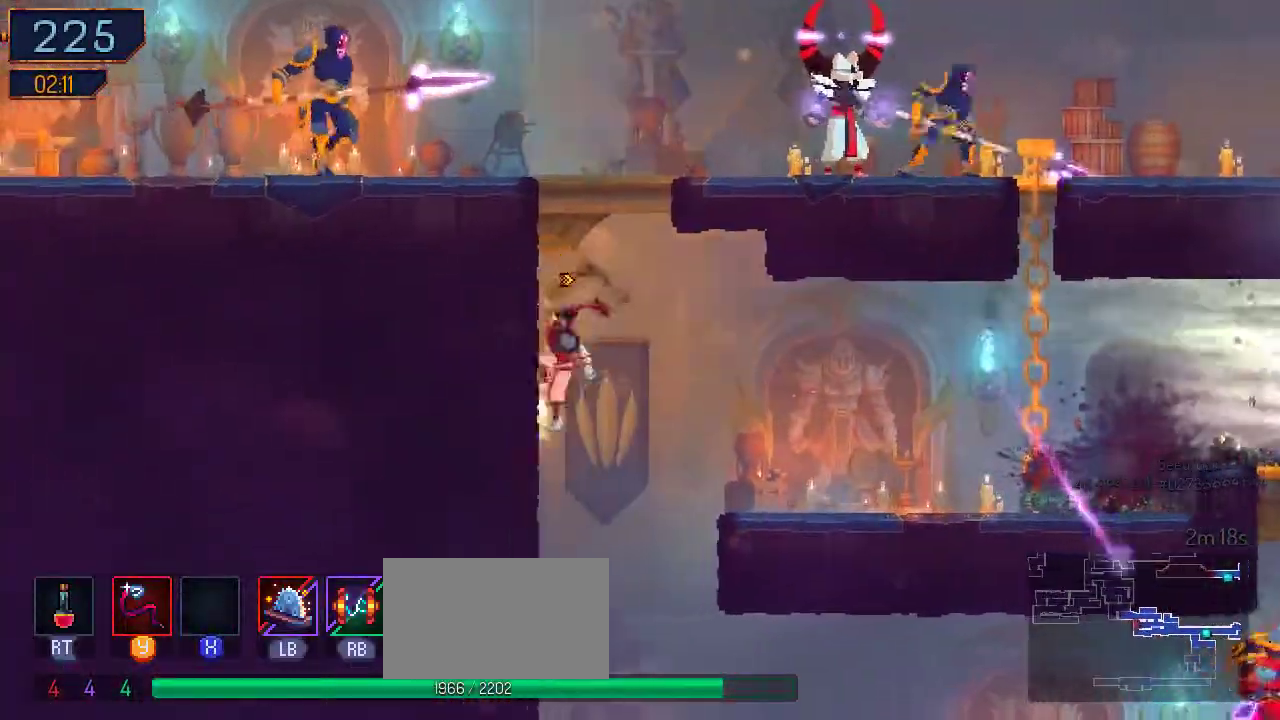
{"buttons": ["DPAD_RIGHT"], "left_stick": "center", "right_stick": "center", "events": [[33, "A", "up"], [133, "A", "down"], [300, "A", "up"], [433, "DPAD_LEFT", "up"], [467, "DPAD_RIGHT", "down"]]}
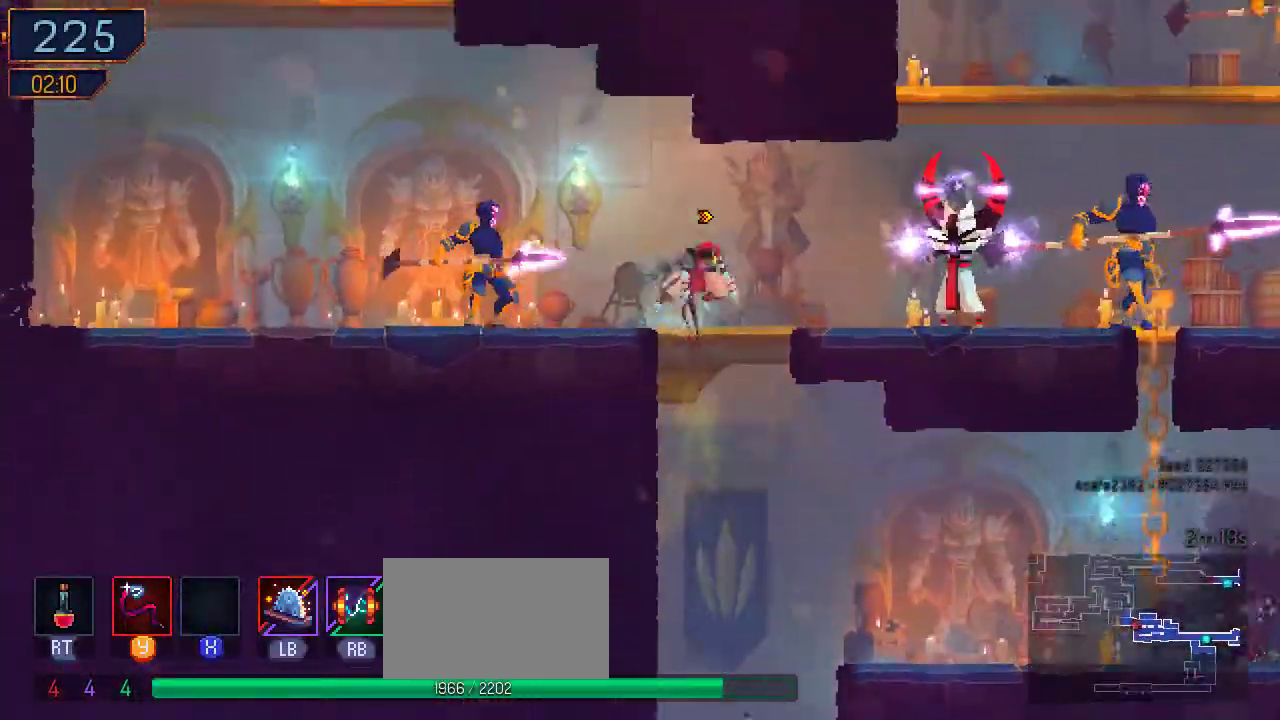
{"buttons": ["DPAD_RIGHT"], "left_stick": "center", "right_stick": "center", "events": [[167, "B", "down"], [400, "B", "up"]]}
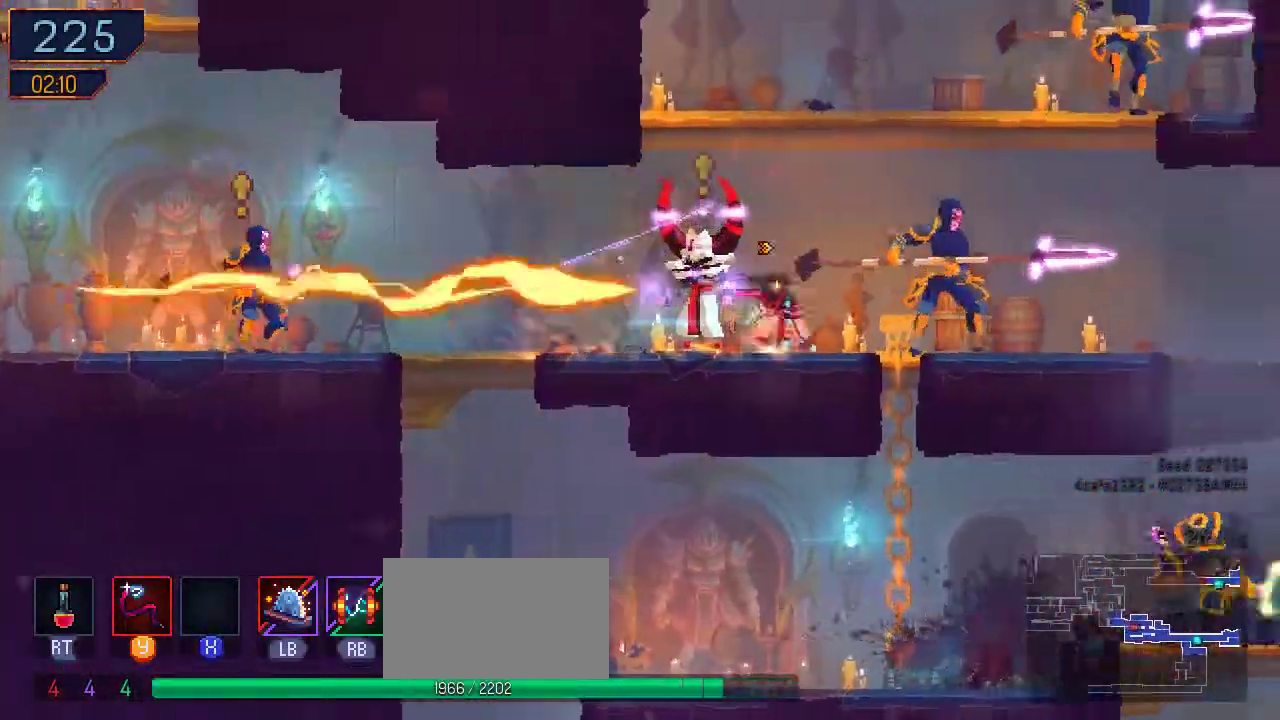
{"buttons": ["B"], "left_stick": "center", "right_stick": "center", "events": [[100, "DPAD_RIGHT", "up"], [267, "right_stick", "down"], [300, "DPAD_RIGHT", "down"], [367, "DPAD_RIGHT", "up"], [433, "B", "down"], [433, "right_stick", "center"]]}